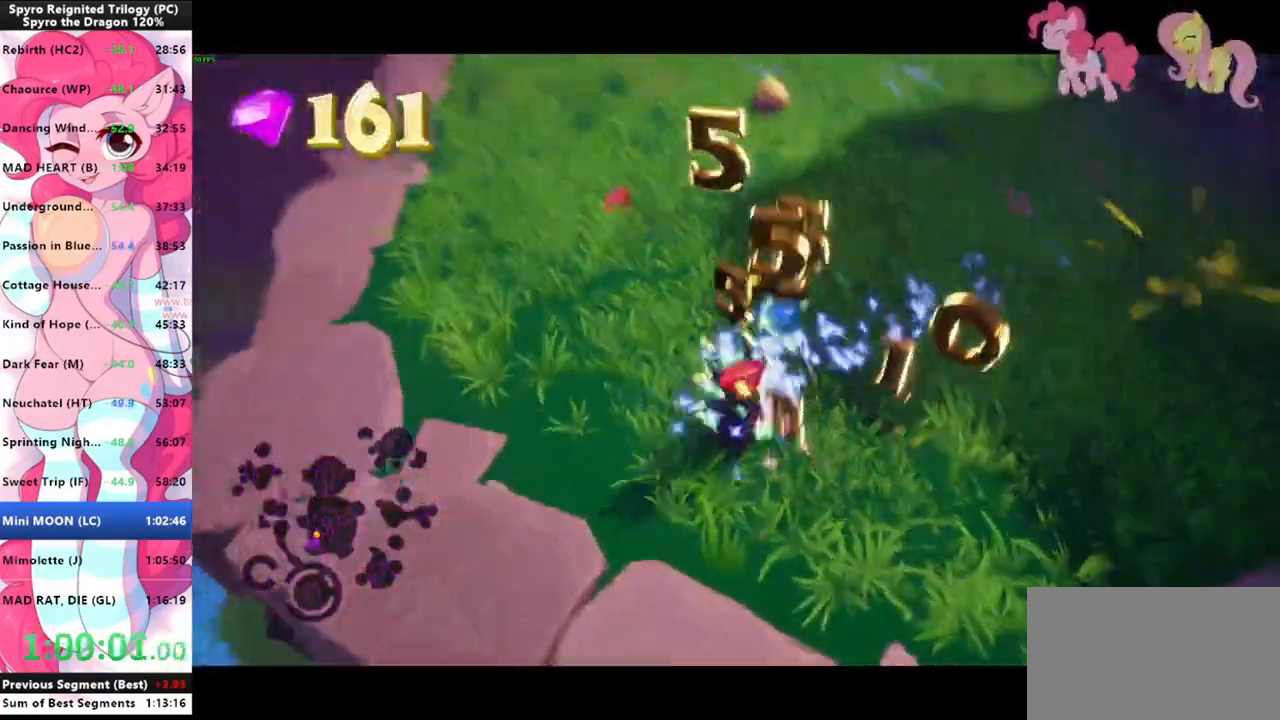
Gameplay with keyboard and mouse; each line is a JSON object with the keys and mouse buttons held at the frame after it. "events" lists presses ("down") and releases ("up") of "1", "3", "a", "d", "e", "f", "g", "q", "s", "shift", "space", "tab", "w", "mouse_left", "mouse_wheel" and "mouse_right" between this image and that frame as [ms after this image, input, new state], when the widget could be followed in between. "mouse_left", "mouse_wheel", "mouse_right" = the "left", "wheel", "right" buttons of the "mouse" list. No other keys are recorded. "wheel" means that the mouse wheel is clicked or scrolled. "mouse_move" is the direction in which the mouse moves at that frame (one of eight, or "still"), when it could be read.
{"keys": ["shift"], "mouse": [], "mouse_move": "still", "events": [[267, "shift", "down"], [367, "w", "up"]]}
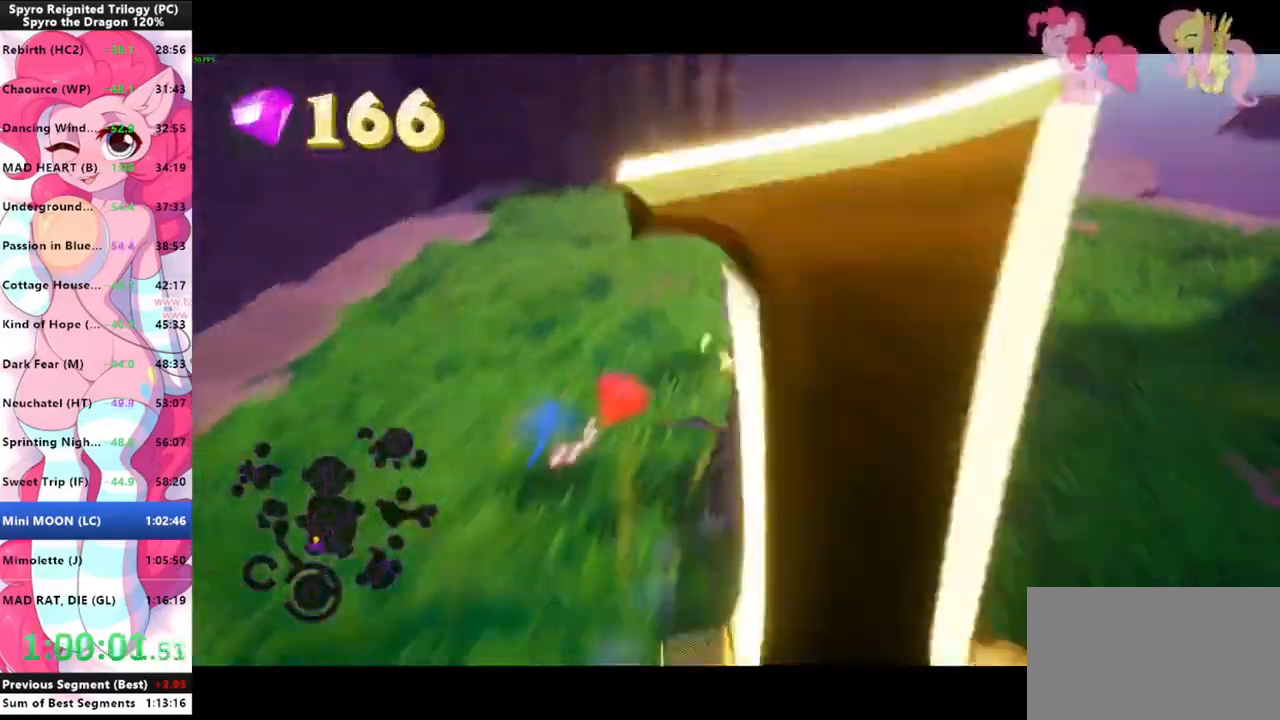
{"keys": ["shift"], "mouse": [], "mouse_move": "still", "events": []}
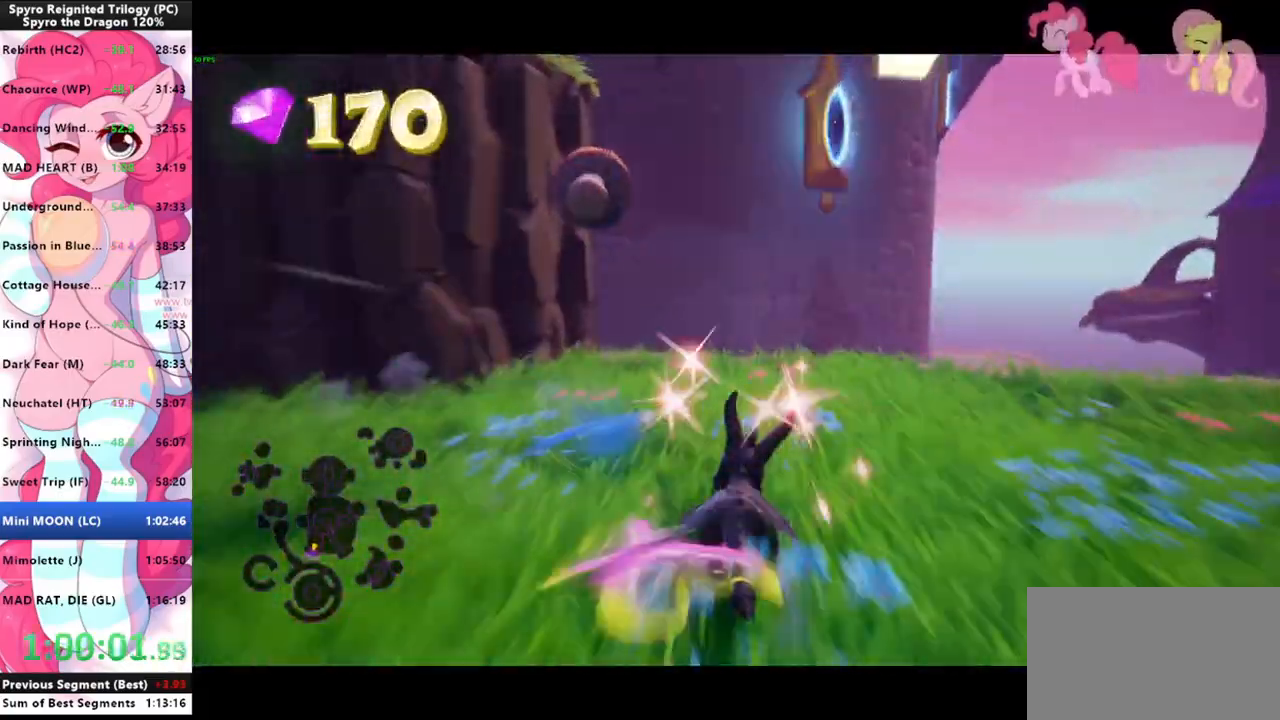
{"keys": ["shift"], "mouse": [], "mouse_move": "left", "events": []}
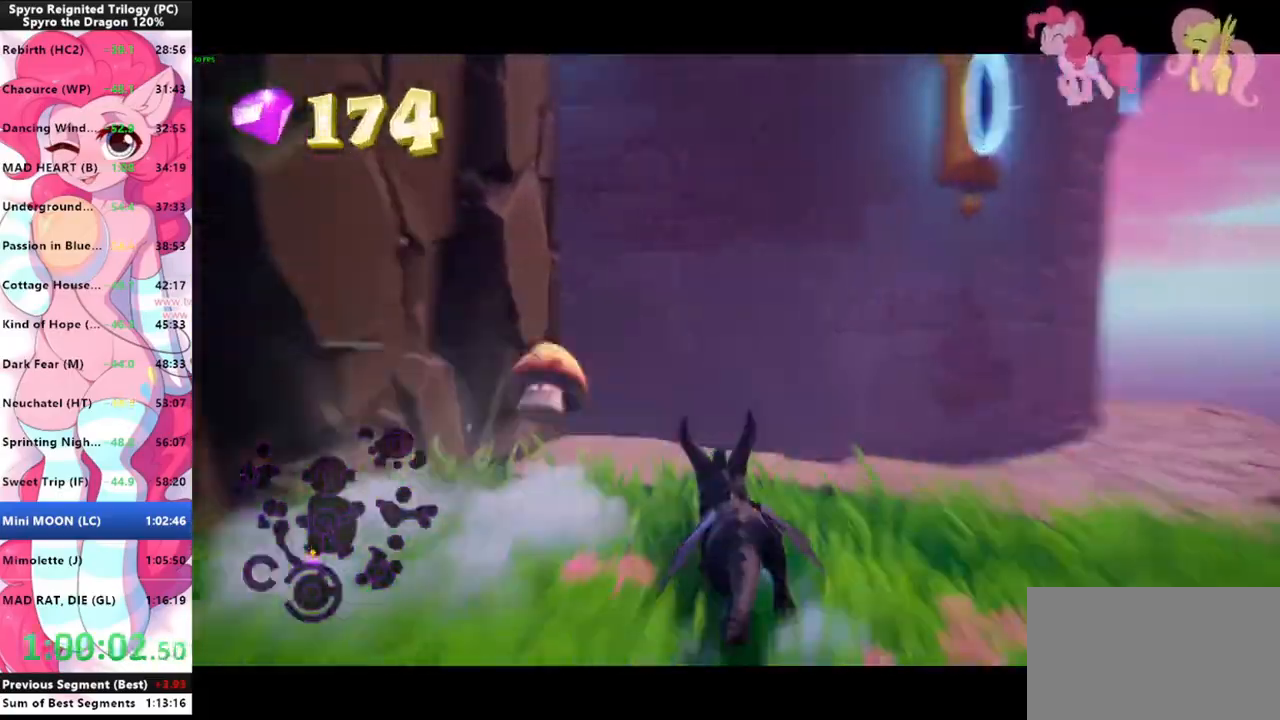
{"keys": ["shift"], "mouse": [], "mouse_move": "still", "events": [[367, "space", "down"], [467, "space", "up"]]}
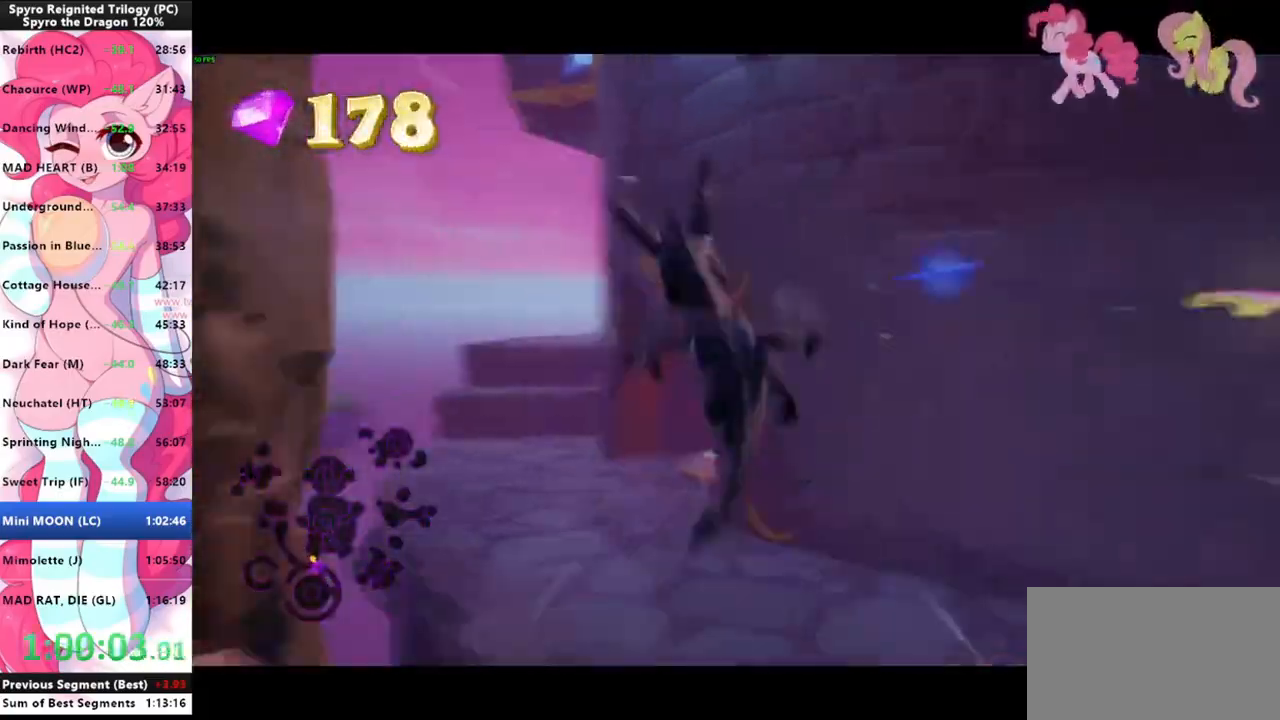
{"keys": ["shift"], "mouse": [], "mouse_move": "still", "events": [[200, "a", "down"], [333, "a", "up"]]}
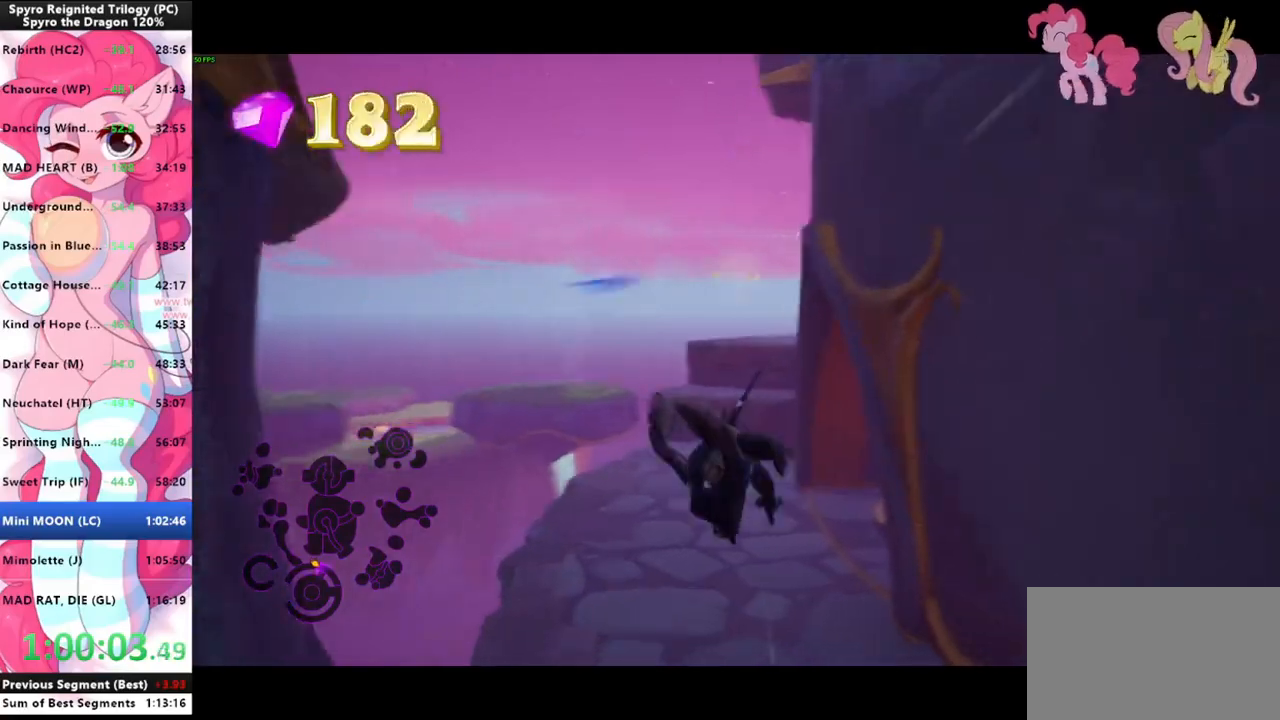
{"keys": ["shift"], "mouse": [], "mouse_move": "right", "events": []}
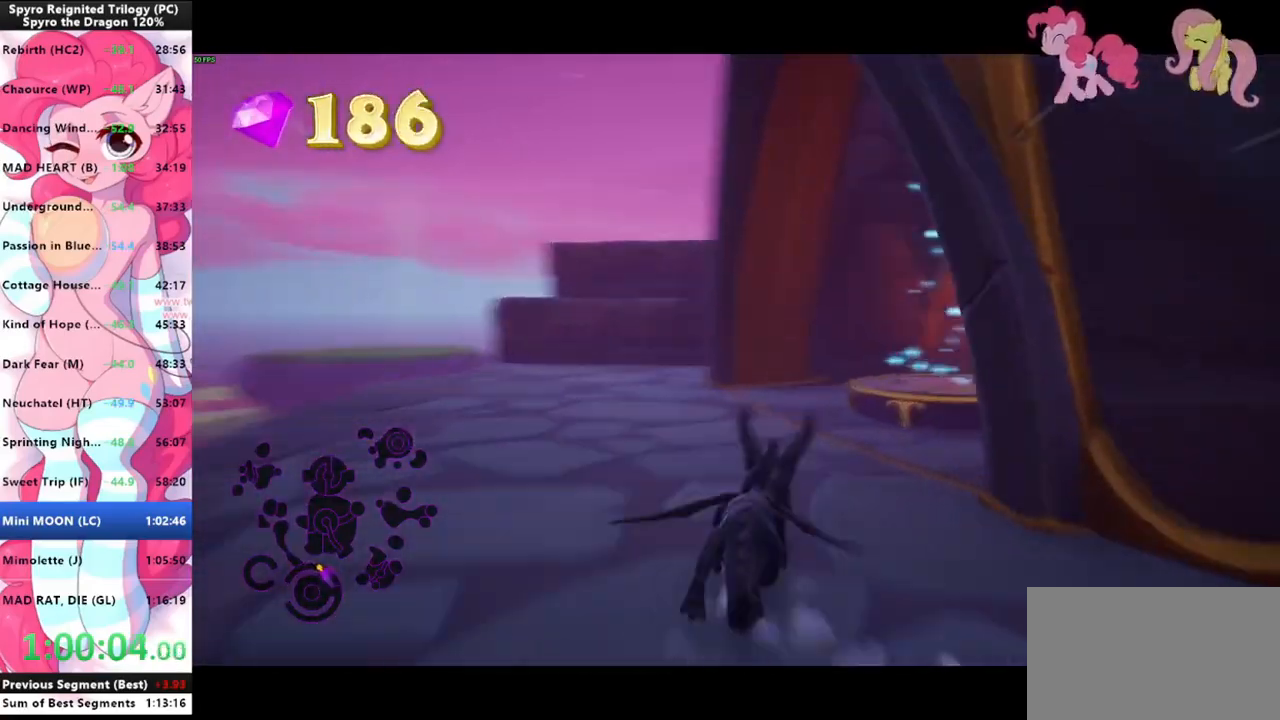
{"keys": ["shift"], "mouse": [], "mouse_move": "right", "events": [[167, "space", "down"], [367, "space", "up"]]}
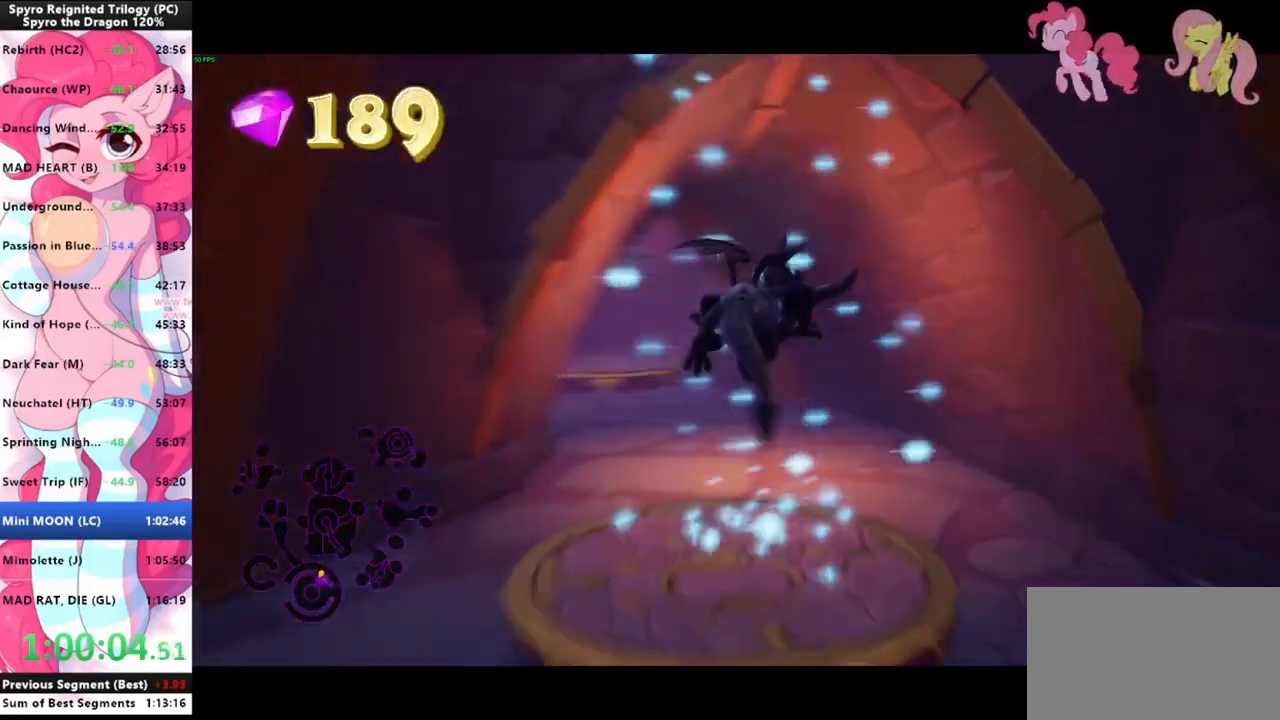
{"keys": [], "mouse": [], "mouse_move": "right", "events": [[167, "shift", "up"]]}
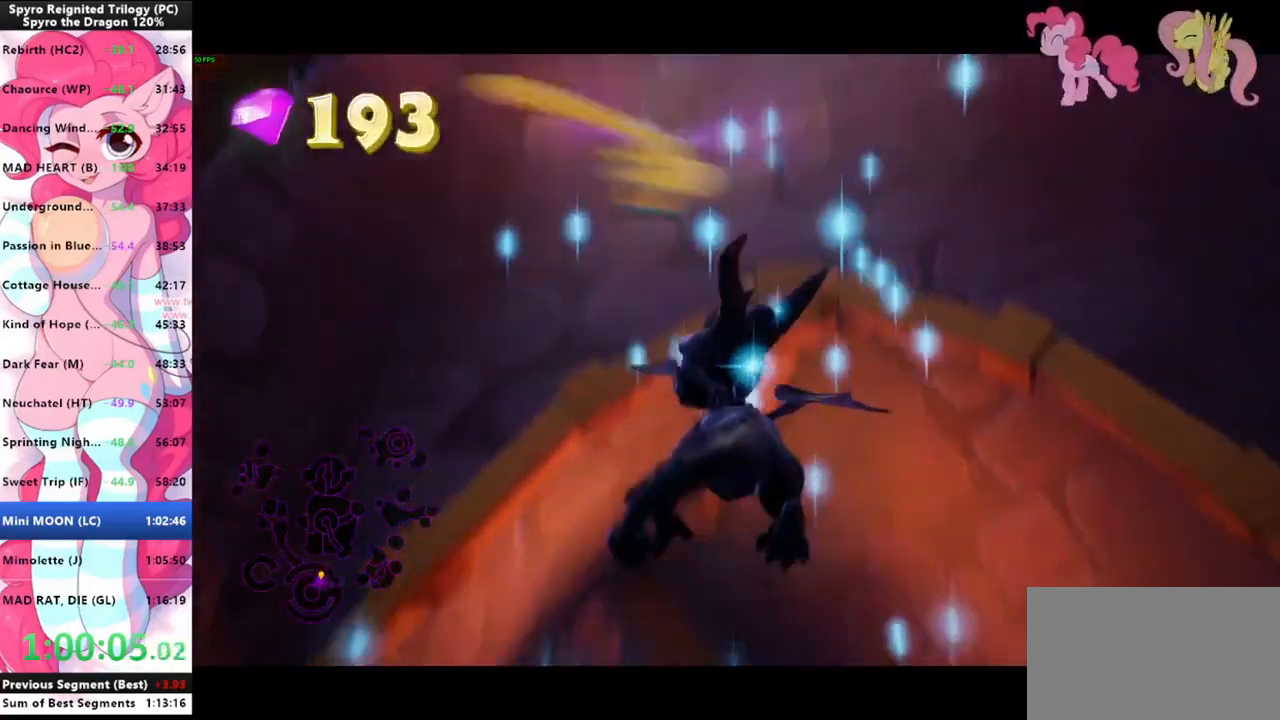
{"keys": [], "mouse": [], "mouse_move": "right", "events": []}
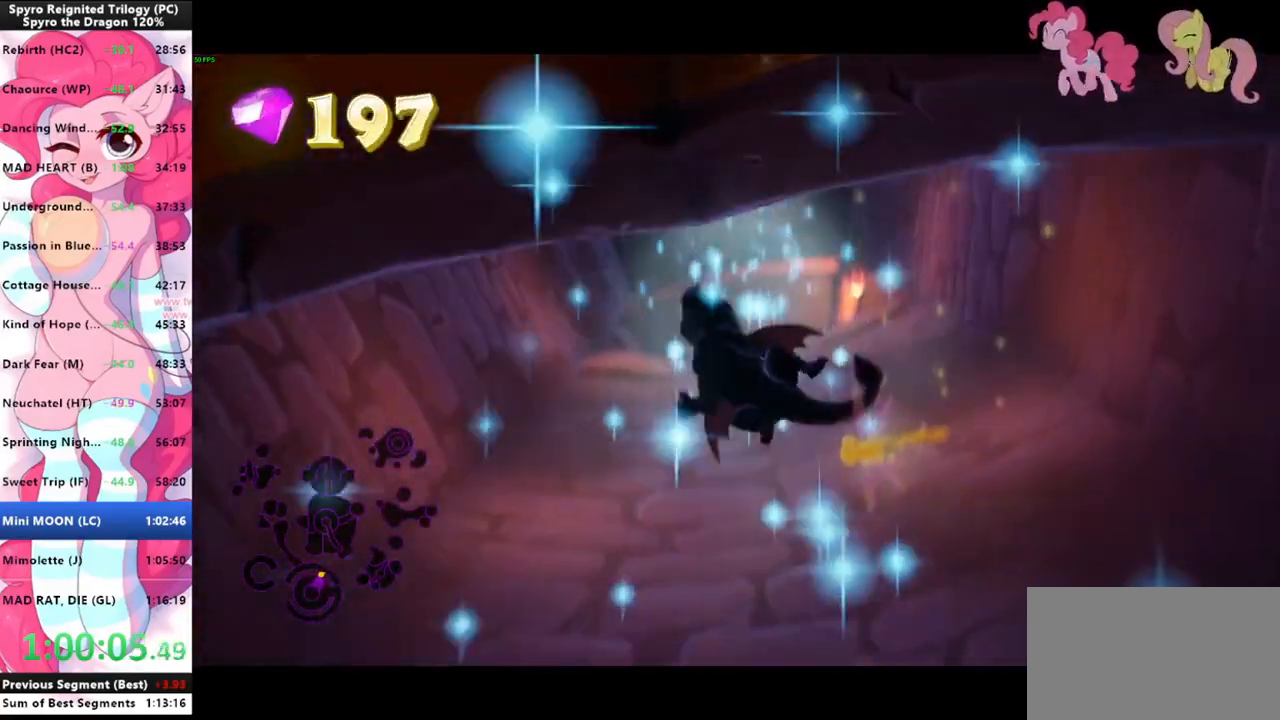
{"keys": [], "mouse": [], "mouse_move": "still", "events": []}
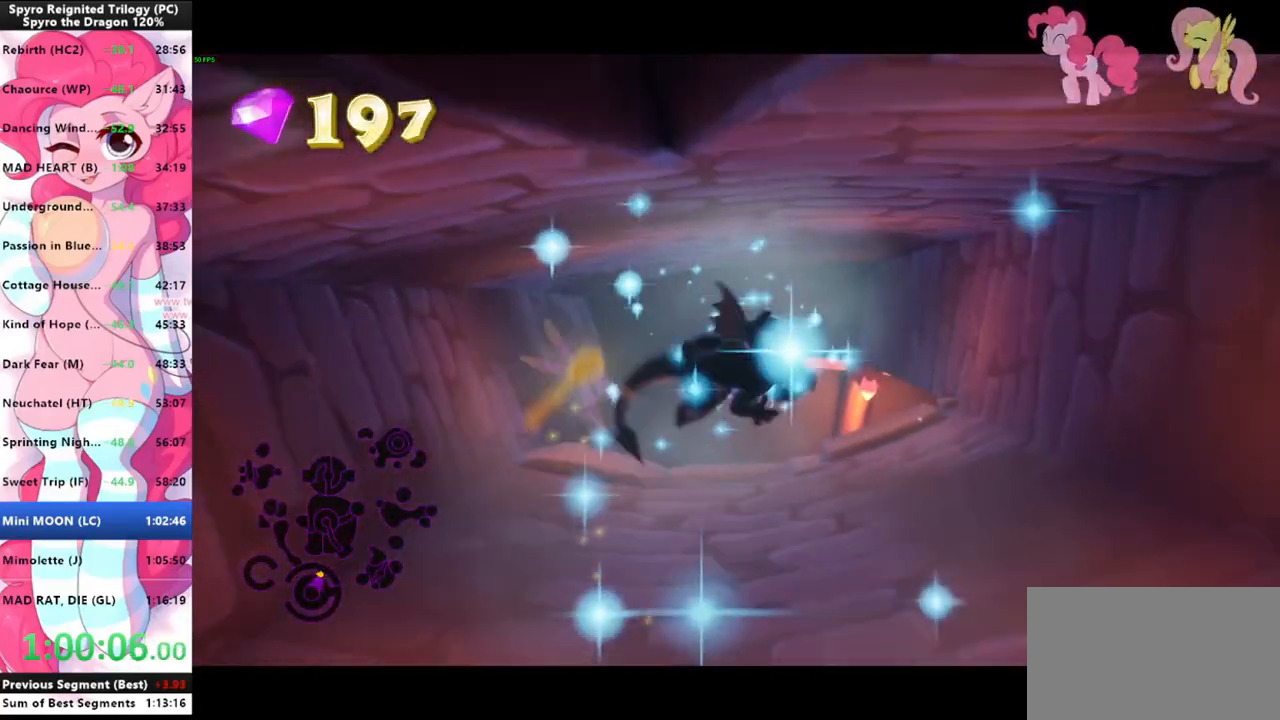
{"keys": [], "mouse": [], "mouse_move": "still", "events": []}
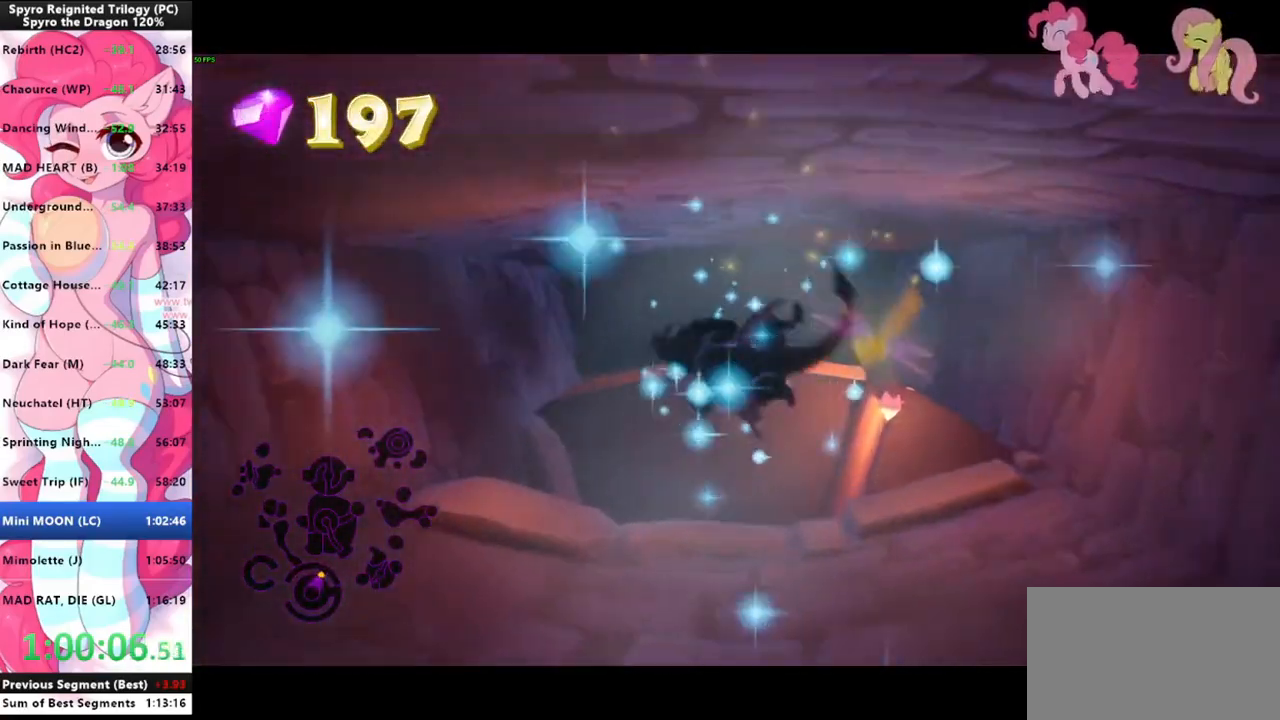
{"keys": [], "mouse": [], "mouse_move": "still", "events": []}
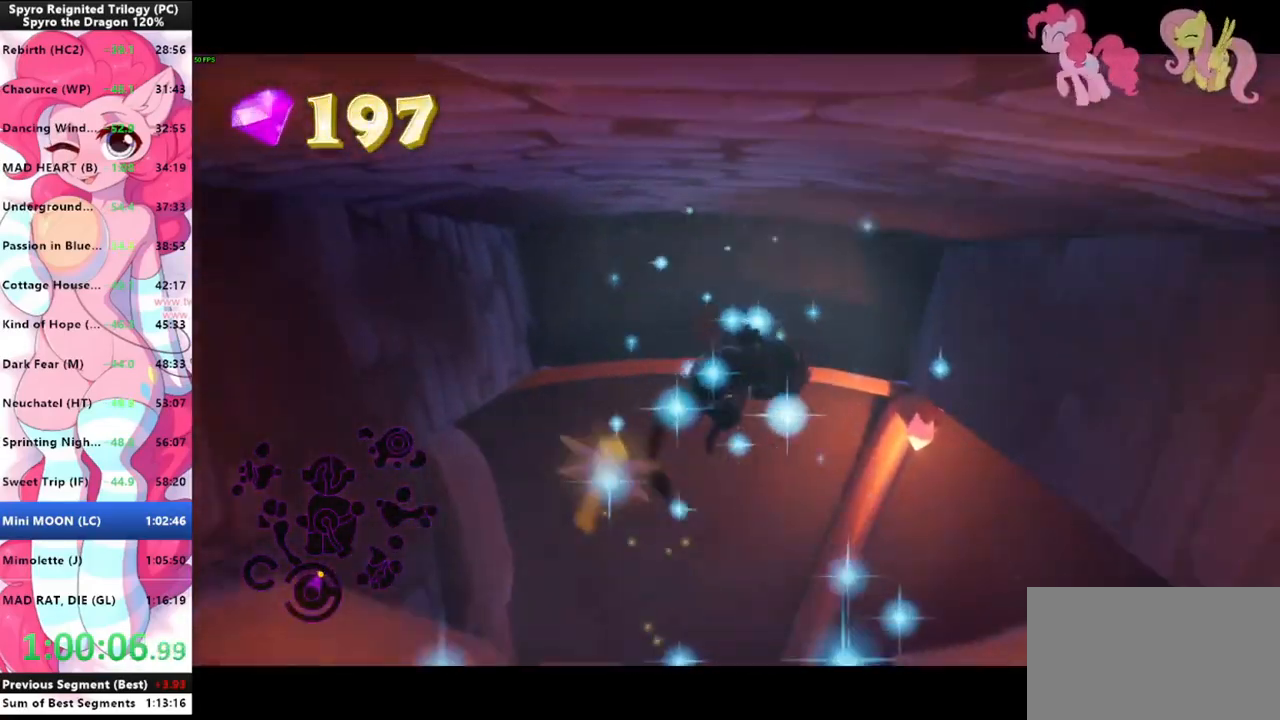
{"keys": [], "mouse": [], "mouse_move": "right", "events": []}
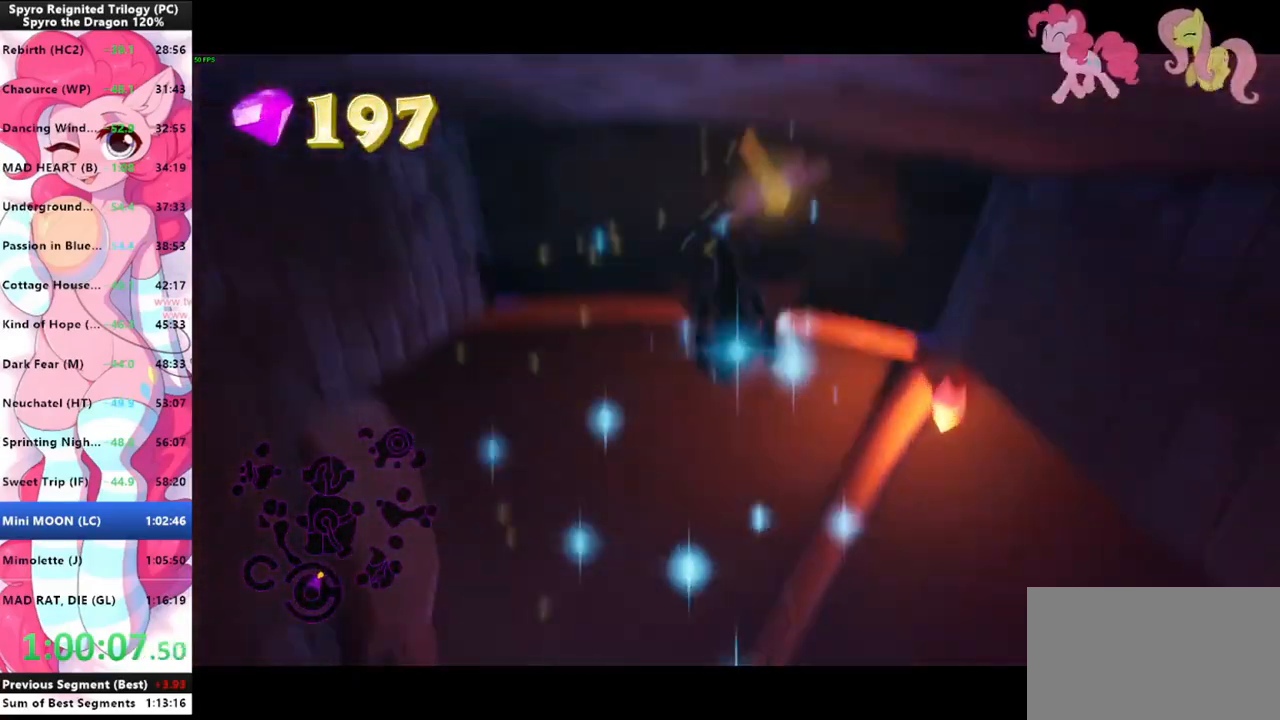
{"keys": ["s"], "mouse": [], "mouse_move": "right", "events": [[200, "d", "down"], [433, "d", "up"], [467, "s", "down"]]}
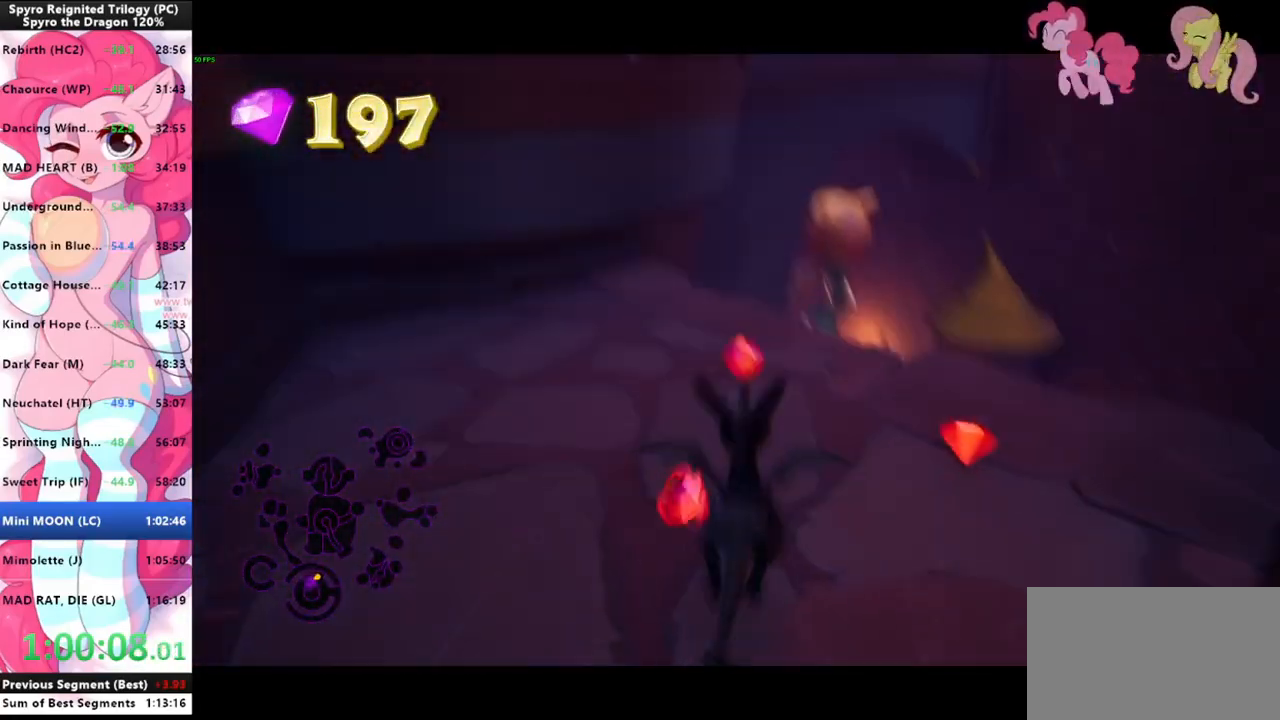
{"keys": ["shift", "w"], "mouse": [], "mouse_move": "right", "events": [[33, "shift", "down"], [67, "s", "up"], [100, "shift", "up"], [367, "w", "down"], [433, "shift", "down"]]}
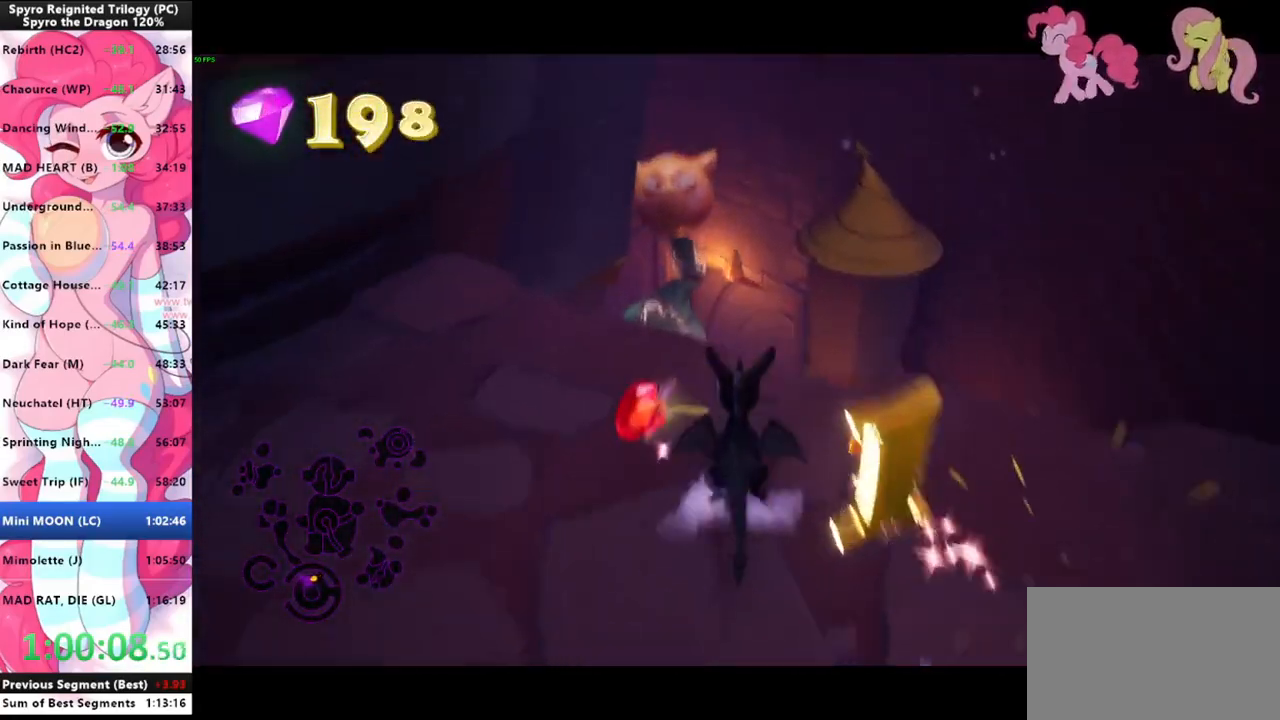
{"keys": ["s"], "mouse": [], "mouse_move": "still", "events": [[133, "shift", "up"], [133, "w", "up"], [167, "s", "down"], [233, "space", "down"], [367, "space", "up"]]}
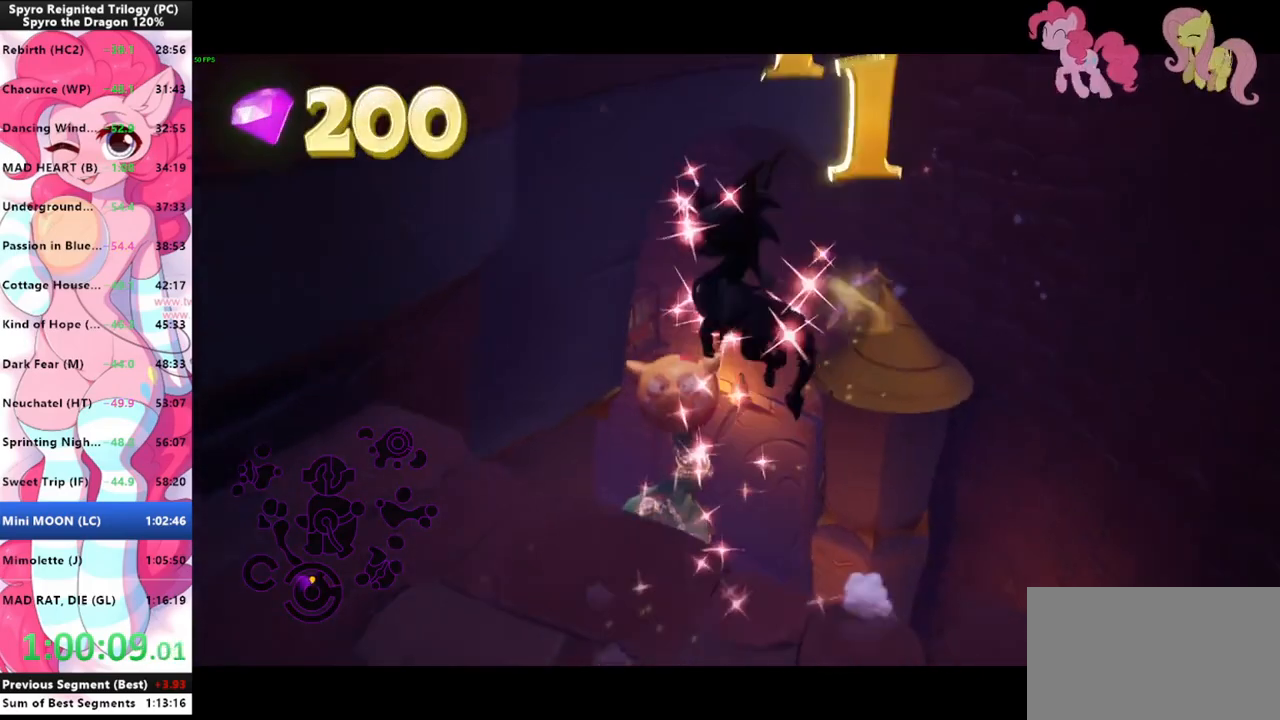
{"keys": [], "mouse": [], "mouse_move": "still", "events": [[233, "d", "down"], [333, "s", "up"], [433, "d", "up"]]}
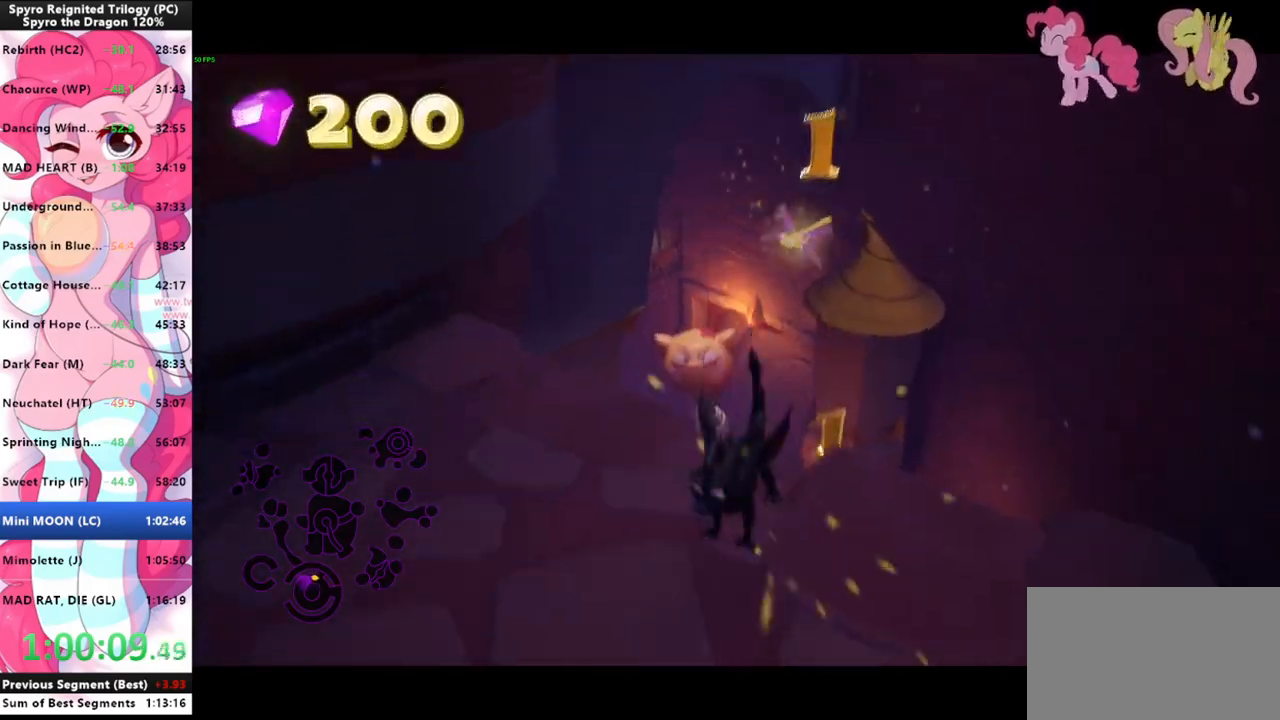
{"keys": [], "mouse": [], "mouse_move": "still", "events": [[133, "w", "down"], [267, "w", "up"], [367, "w", "down"], [500, "w", "up"]]}
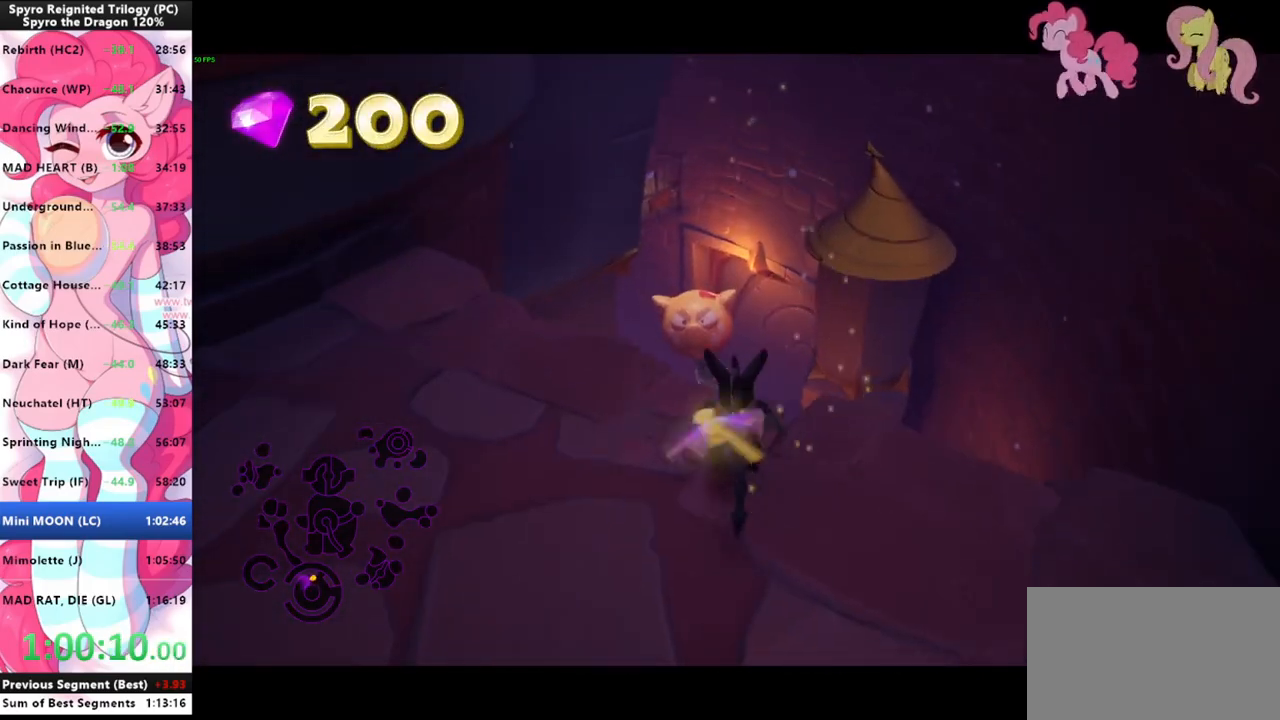
{"keys": ["shift", "w"], "mouse": [], "mouse_move": "still", "events": [[100, "w", "down"], [167, "shift", "down"]]}
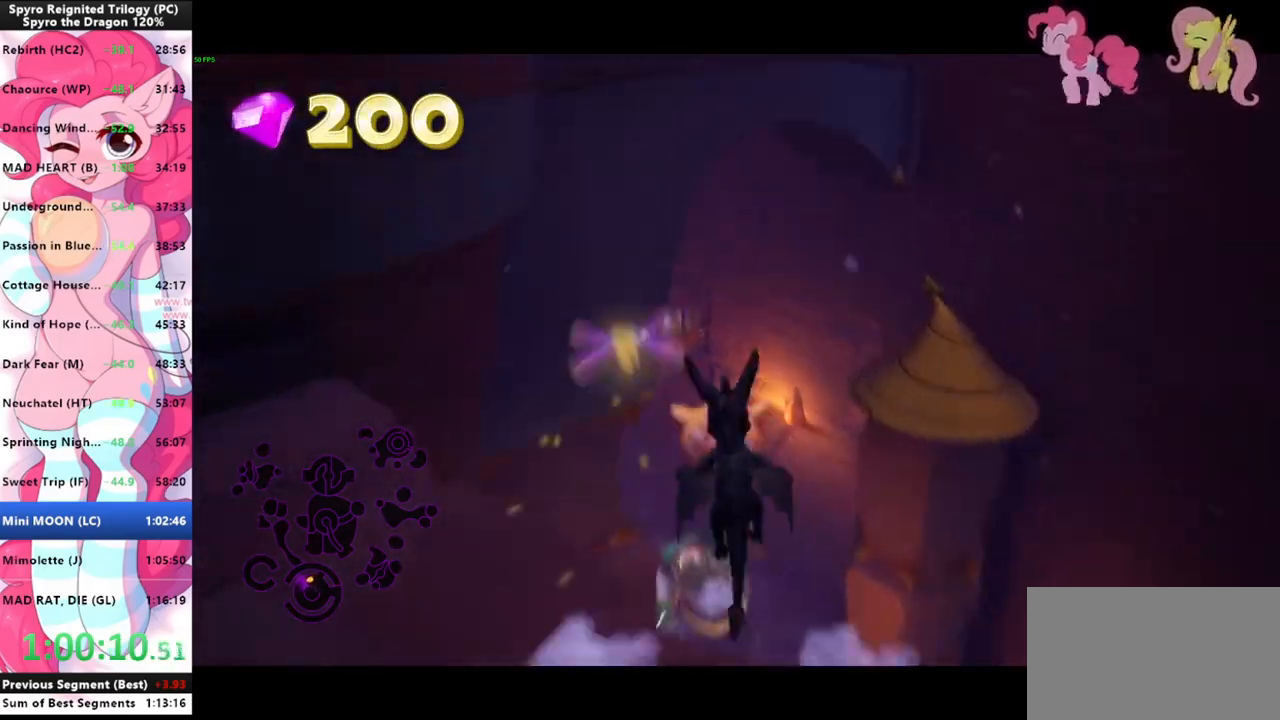
{"keys": [], "mouse": [], "mouse_move": "still", "events": [[200, "shift", "up"], [233, "space", "down"], [367, "space", "up"], [467, "w", "up"]]}
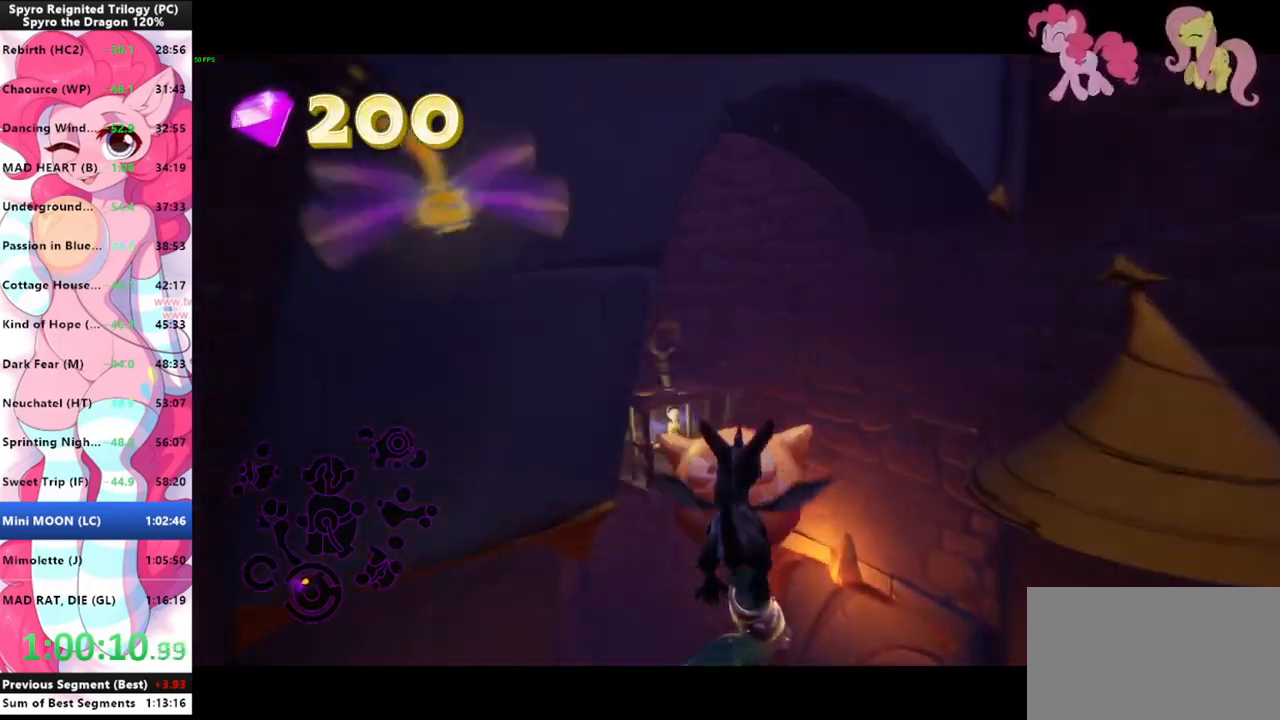
{"keys": [], "mouse": [], "mouse_move": "still", "events": [[67, "a", "down"], [100, "a", "up"], [100, "mouse_left", "down"], [200, "a", "down"], [200, "mouse_left", "up"], [400, "a", "up"]]}
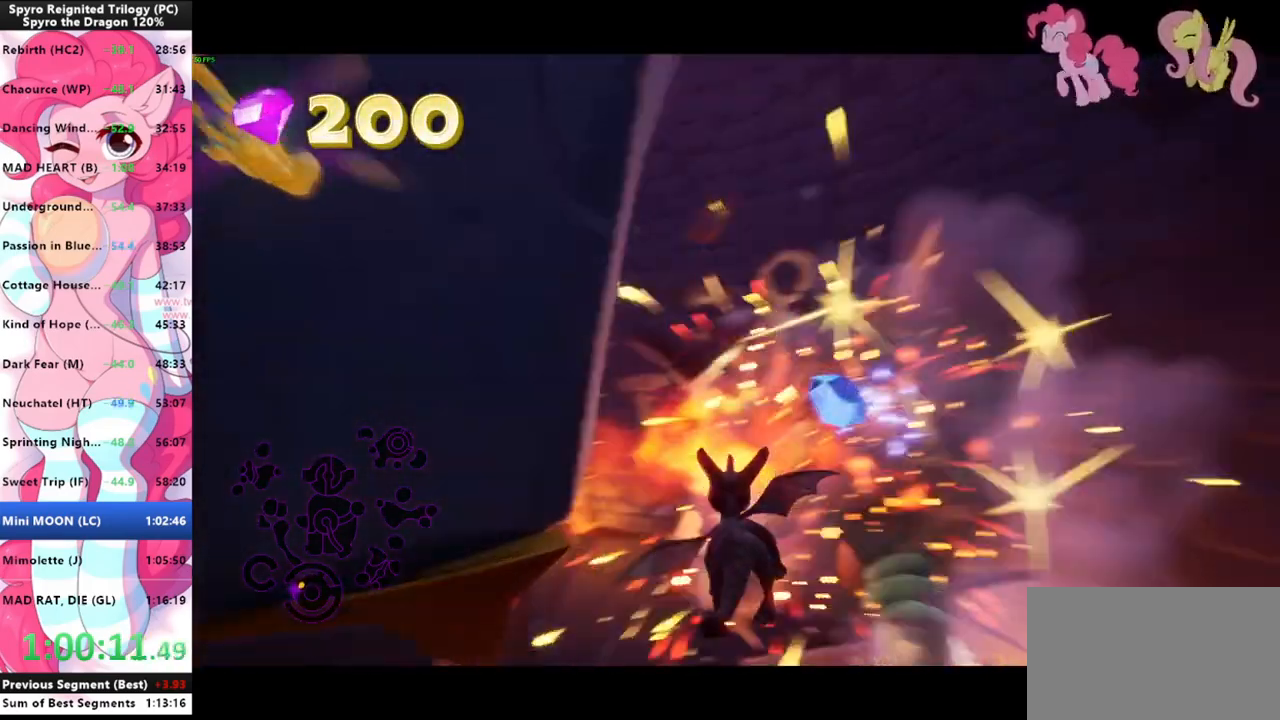
{"keys": ["a"], "mouse": [], "mouse_move": "still", "events": [[33, "a", "down"], [133, "a", "up"], [233, "a", "down"]]}
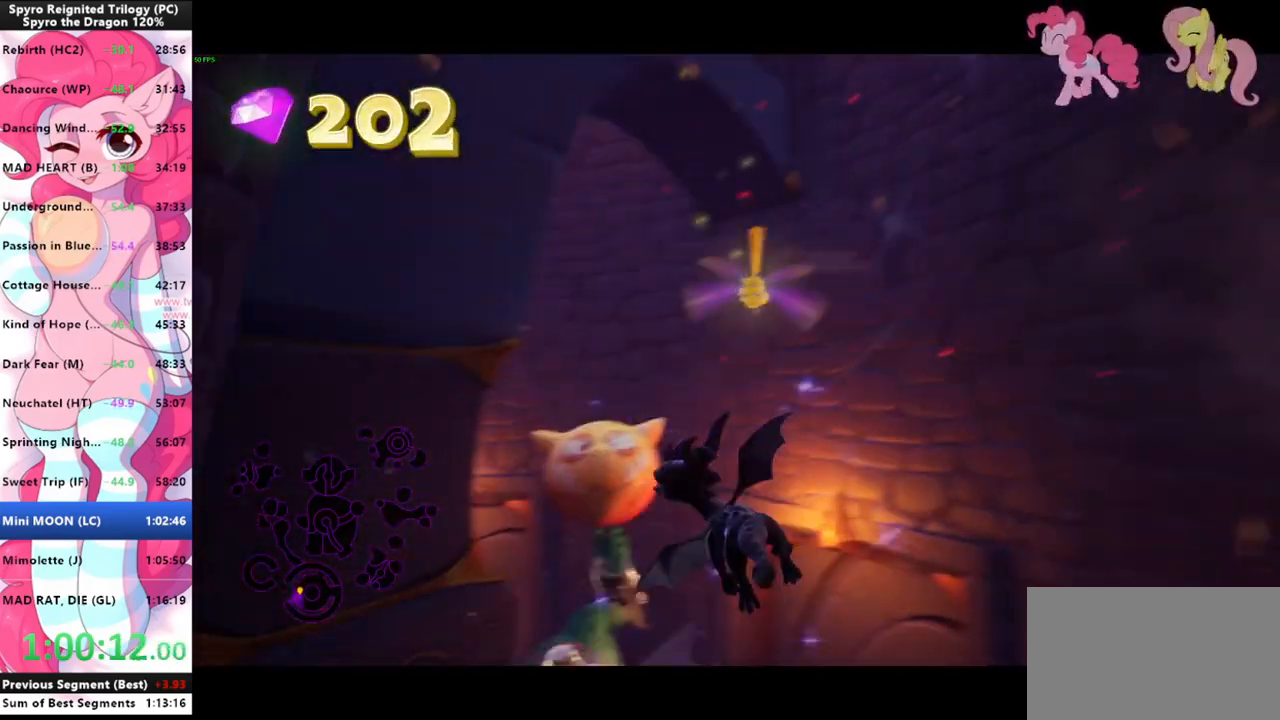
{"keys": [], "mouse": [], "mouse_move": "still", "events": [[100, "a", "up"], [200, "mouse_left", "down"], [300, "mouse_left", "up"]]}
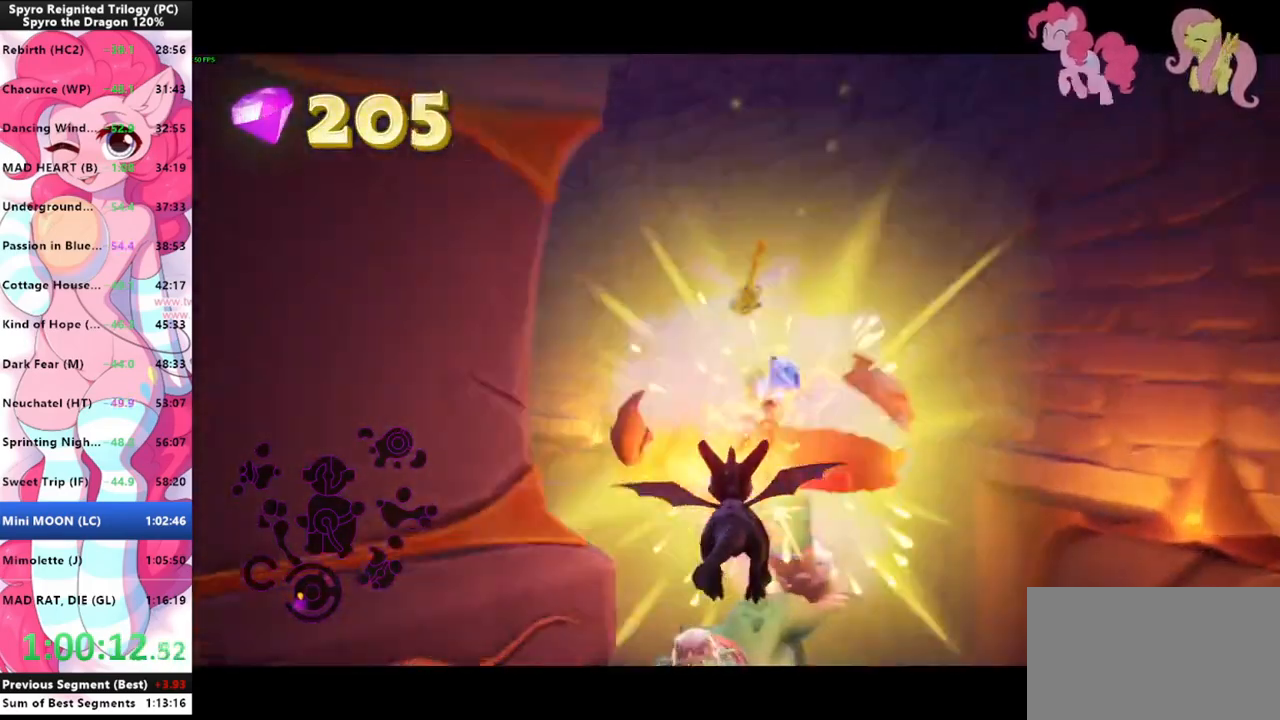
{"keys": ["a"], "mouse": ["left"], "mouse_move": "still", "events": [[33, "a", "down"], [400, "a", "up"], [433, "mouse_left", "down"], [500, "a", "down"]]}
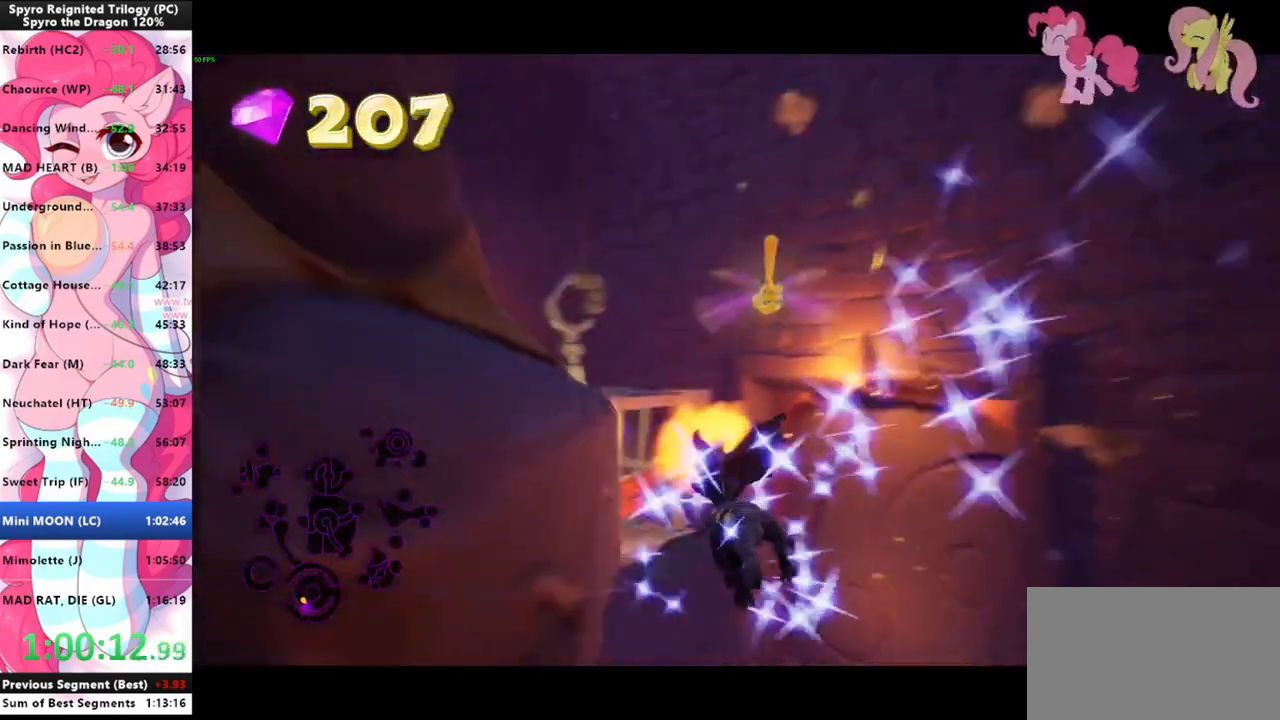
{"keys": [], "mouse": [], "mouse_move": "still", "events": [[33, "mouse_left", "up"], [133, "a", "up"], [267, "a", "down"], [400, "a", "up"]]}
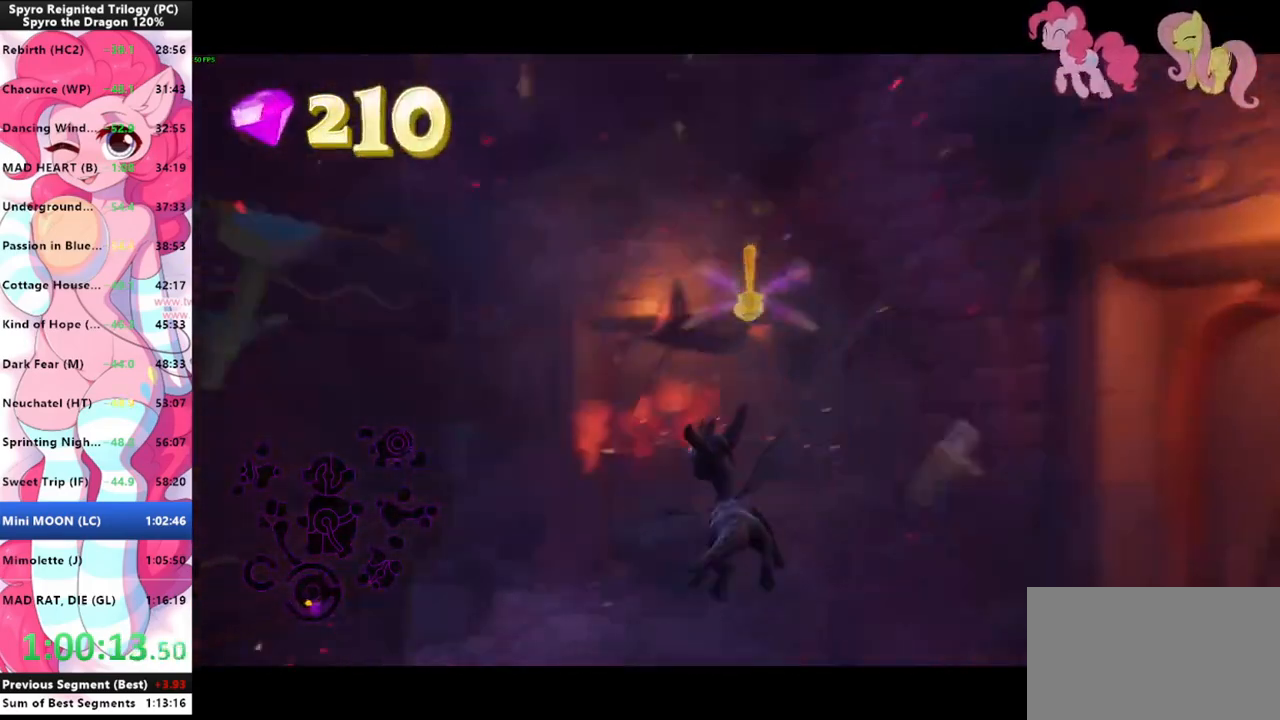
{"keys": ["a"], "mouse": [], "mouse_move": "still", "events": [[67, "a", "down"], [167, "a", "up"], [233, "a", "down"], [400, "a", "up"], [433, "a", "down"]]}
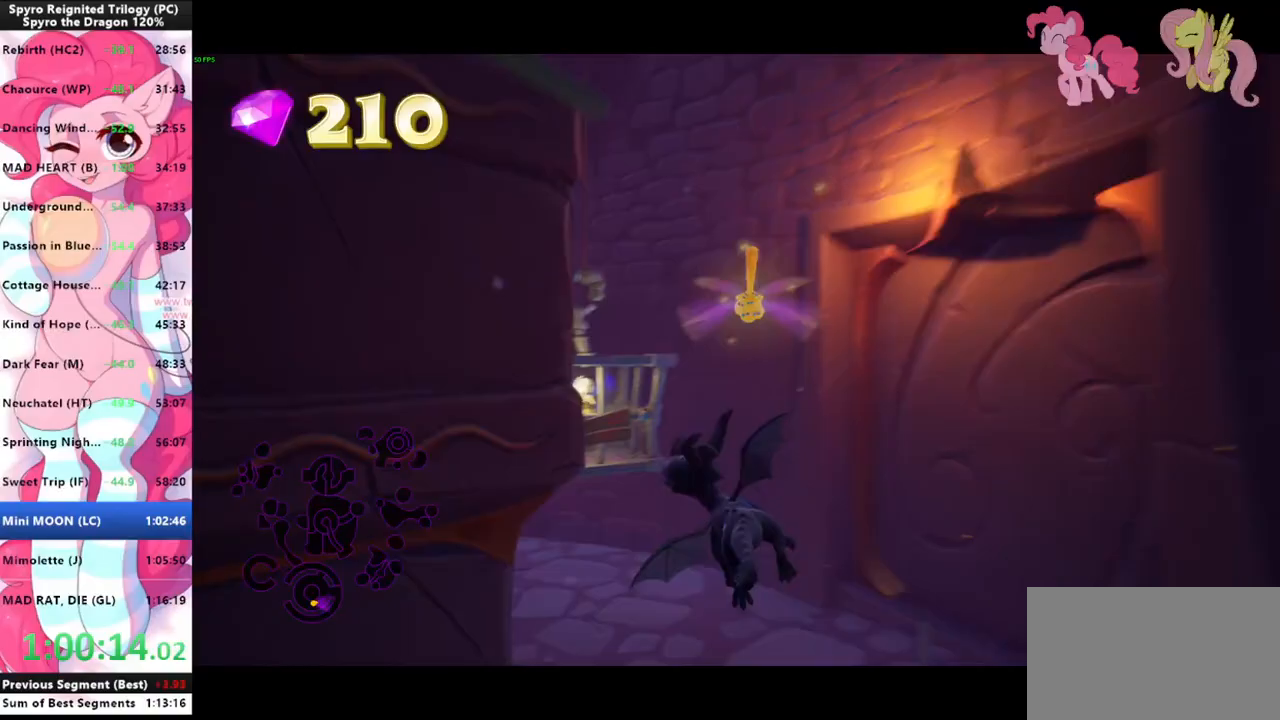
{"keys": ["d", "s"], "mouse": [], "mouse_move": "right", "events": [[33, "a", "up"], [100, "mouse_left", "down"], [200, "shift", "down"], [300, "mouse_left", "up"], [400, "s", "down"], [400, "shift", "up"], [433, "d", "down"]]}
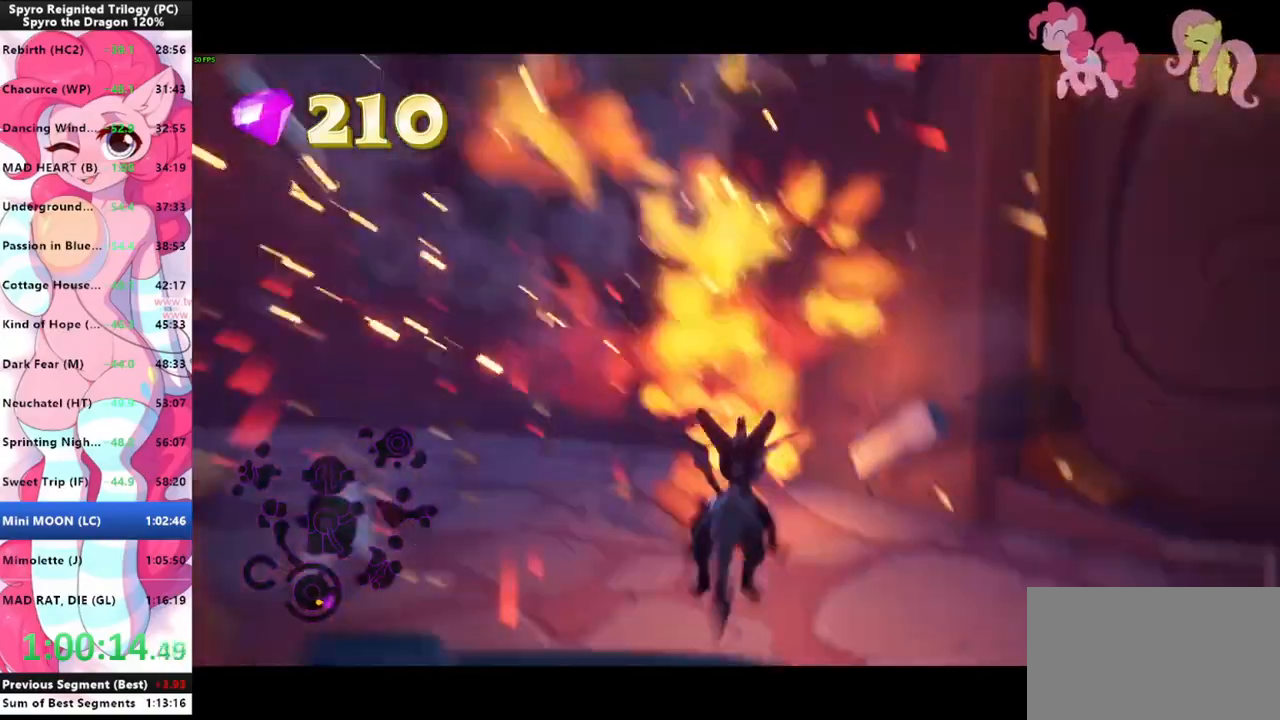
{"keys": ["d", "shift"], "mouse": [], "mouse_move": "right", "events": [[33, "s", "up"], [333, "shift", "down"]]}
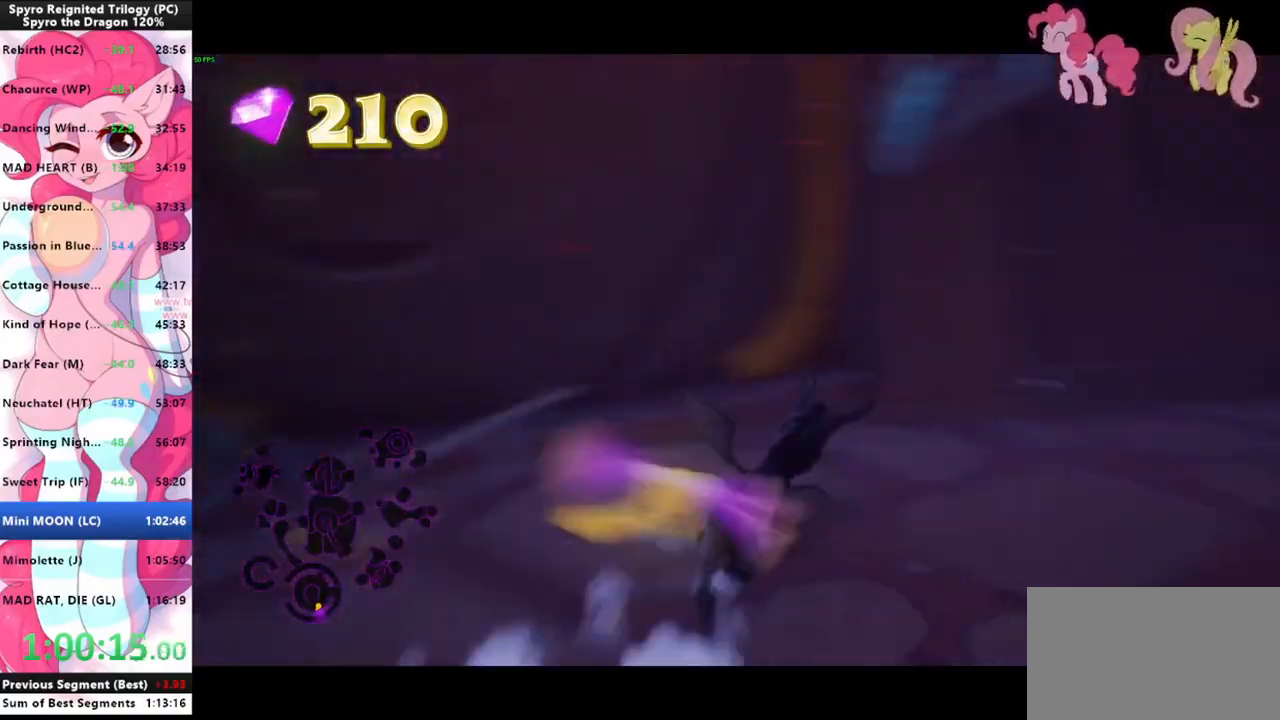
{"keys": ["shift"], "mouse": [], "mouse_move": "right", "events": [[133, "shift", "up"], [233, "shift", "down"], [300, "d", "up"]]}
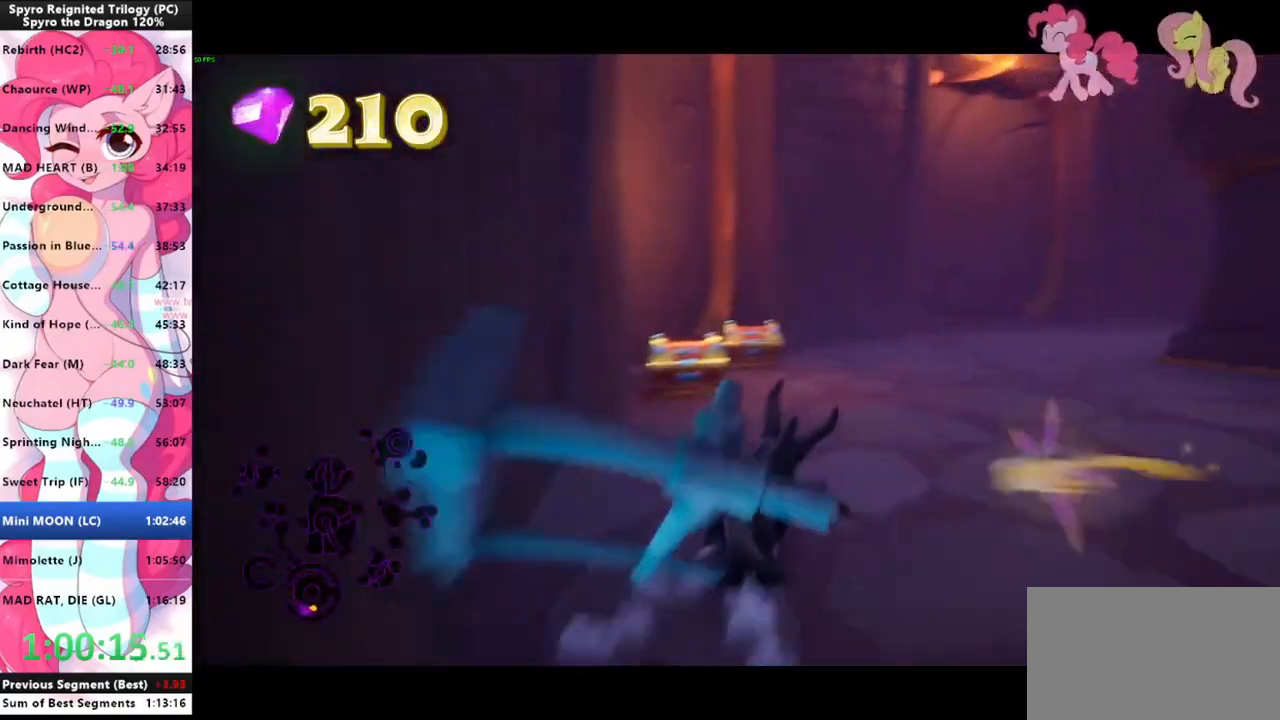
{"keys": ["shift"], "mouse": [], "mouse_move": "right", "events": []}